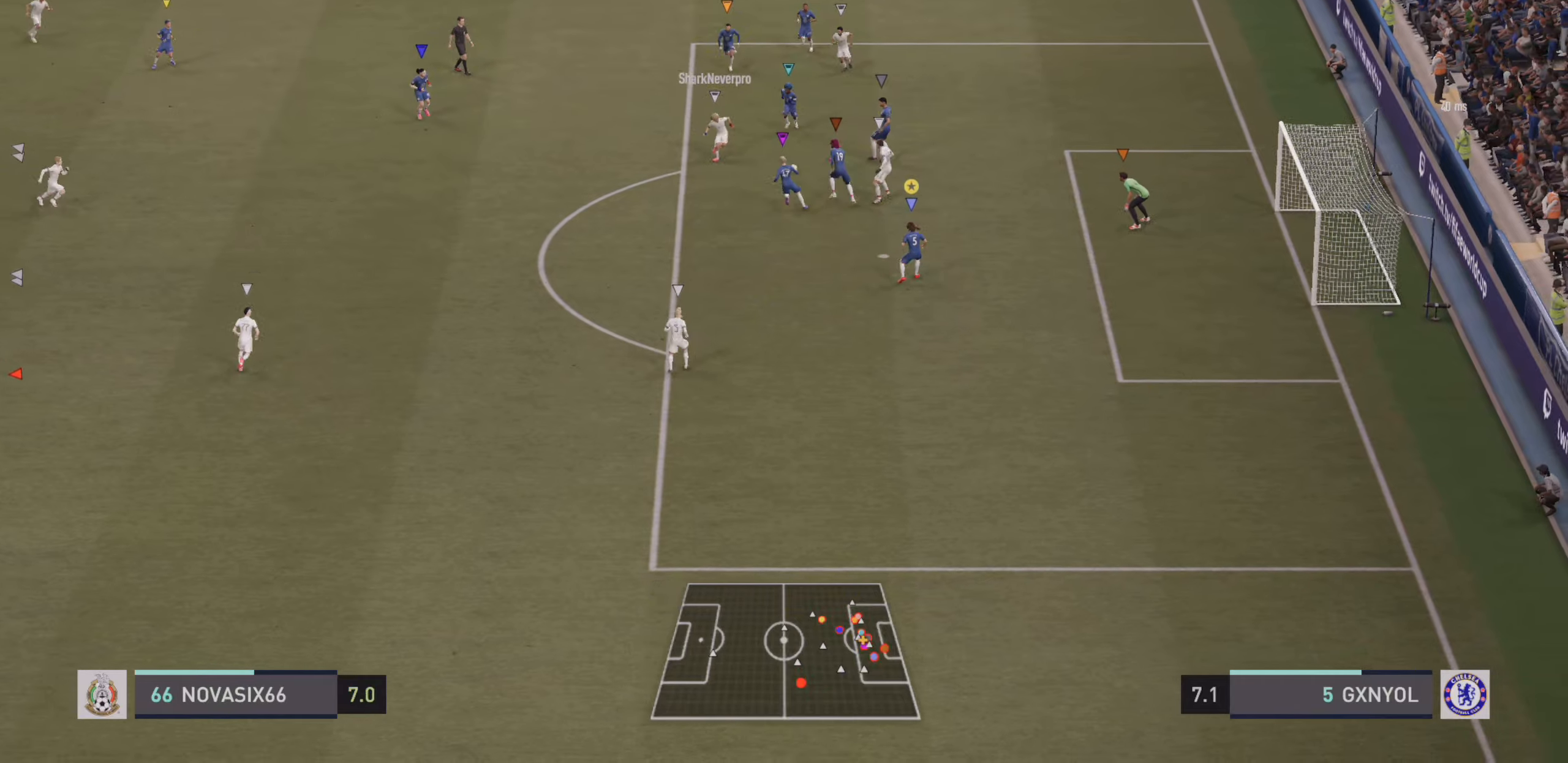
Gameplay with a controller (PlayStation layout); each line is a JSON object with the inputs held at the frame after it. "events" lists button and stick changes between this image and that frame as [ms after this image, input, new state], when the widget could be followed in between. Not read: L3 R3 right_stick.
{"buttons": ["L2"], "left_stick": "down-right", "events": [[67, "left_stick", "down-left"], [200, "left_stick", "down"], [367, "left_stick", "down-right"]]}
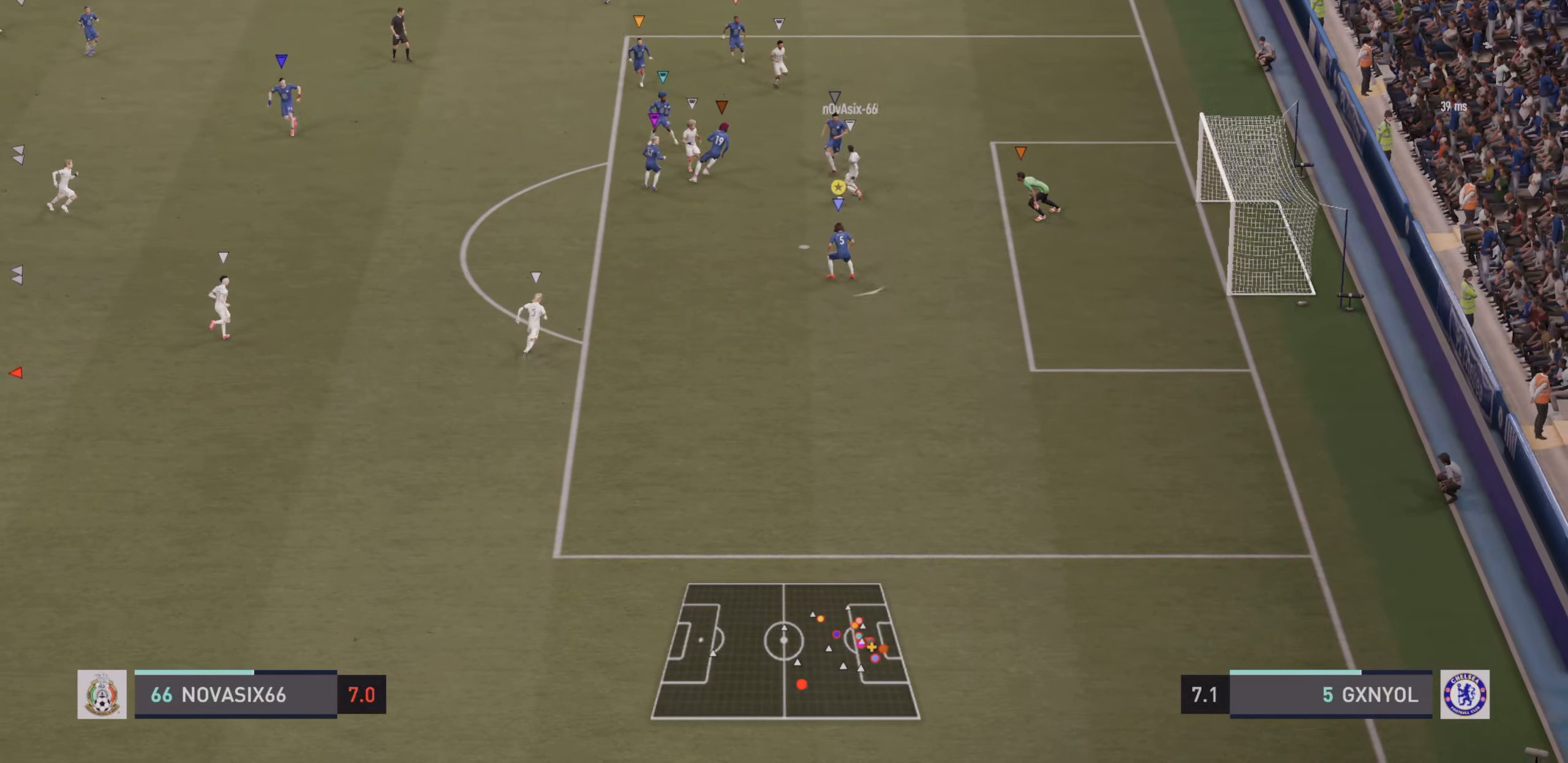
{"buttons": ["SQUARE", "R2"], "left_stick": "up-right", "events": [[67, "left_stick", "right"], [100, "L2", "up"], [117, "R2", "down"], [367, "left_stick", "up-right"], [467, "SQUARE", "down"]]}
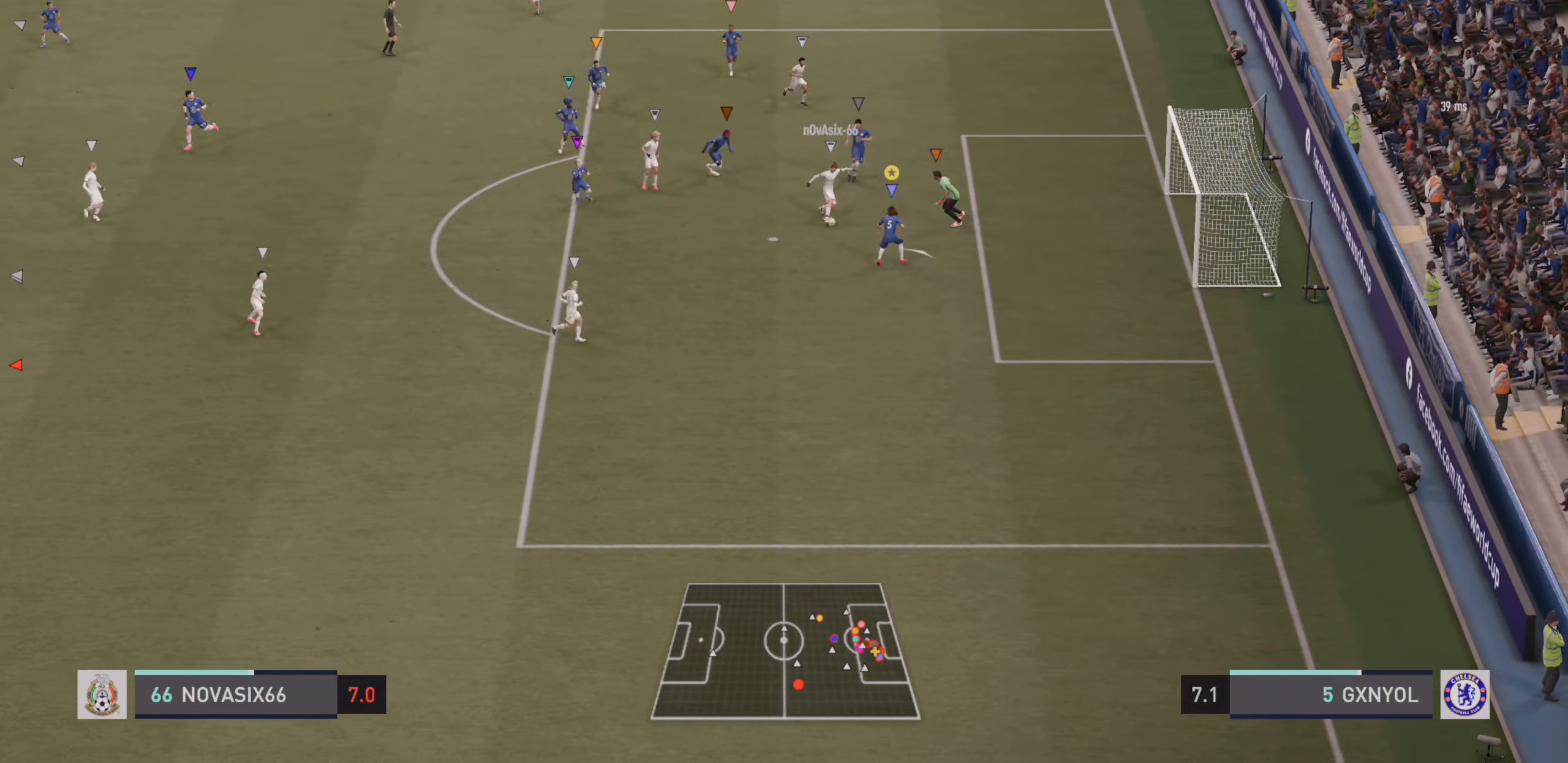
{"buttons": ["SQUARE", "L2", "R2"], "left_stick": "up", "events": [[133, "SQUARE", "up"], [200, "SQUARE", "down"], [283, "left_stick", "up"], [300, "SQUARE", "up"], [333, "L2", "down"], [333, "SQUARE", "down"], [433, "SQUARE", "up"], [467, "SQUARE", "down"]]}
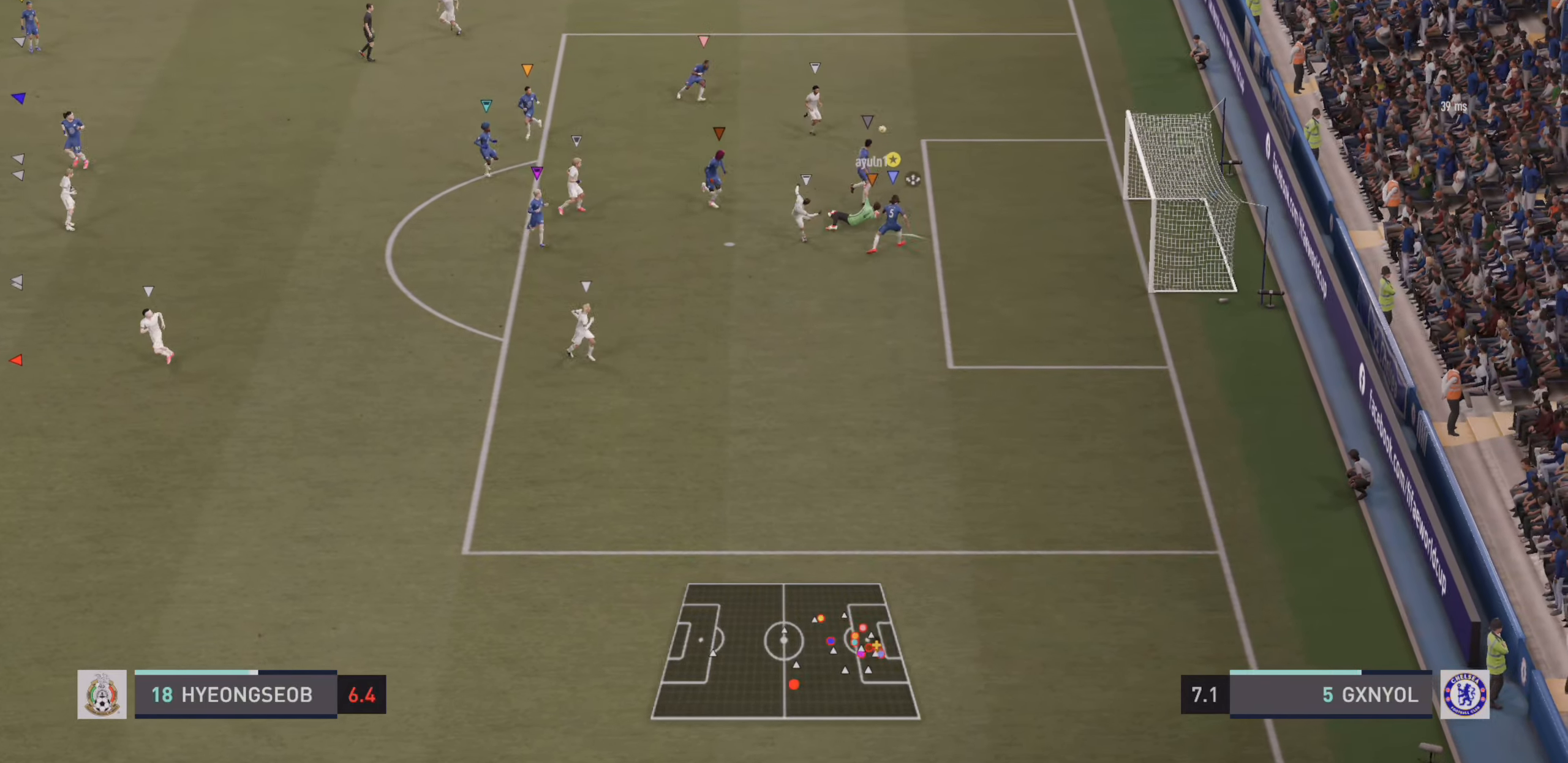
{"buttons": ["L2", "R2"], "left_stick": "down-right", "events": [[17, "left_stick", "up-right"], [150, "SQUARE", "up"], [450, "left_stick", "down-right"]]}
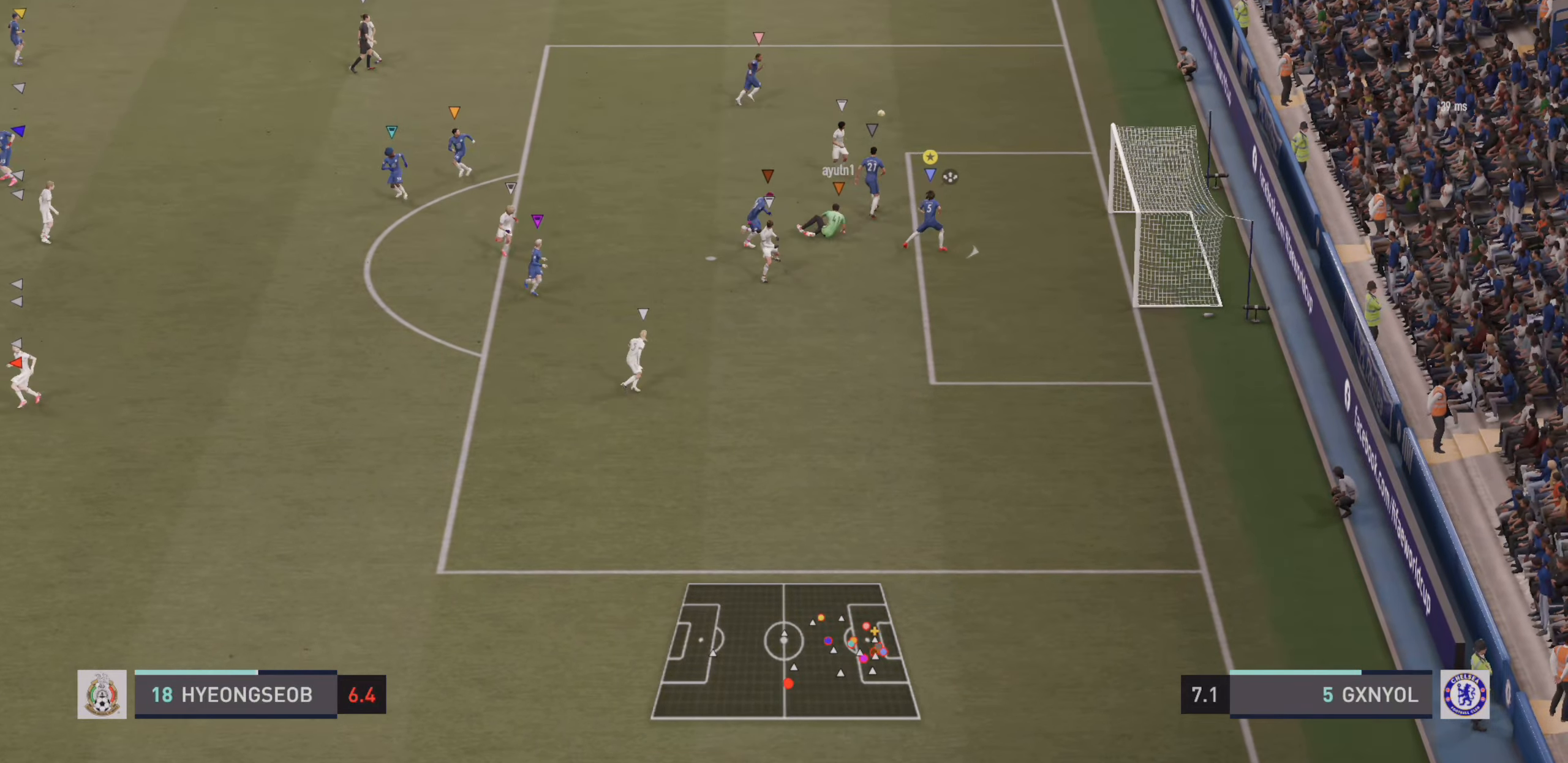
{"buttons": [], "left_stick": "center", "events": [[117, "left_stick", "right"], [350, "left_stick", "down-right"], [383, "L2", "up"], [450, "left_stick", "center"], [483, "R2", "up"]]}
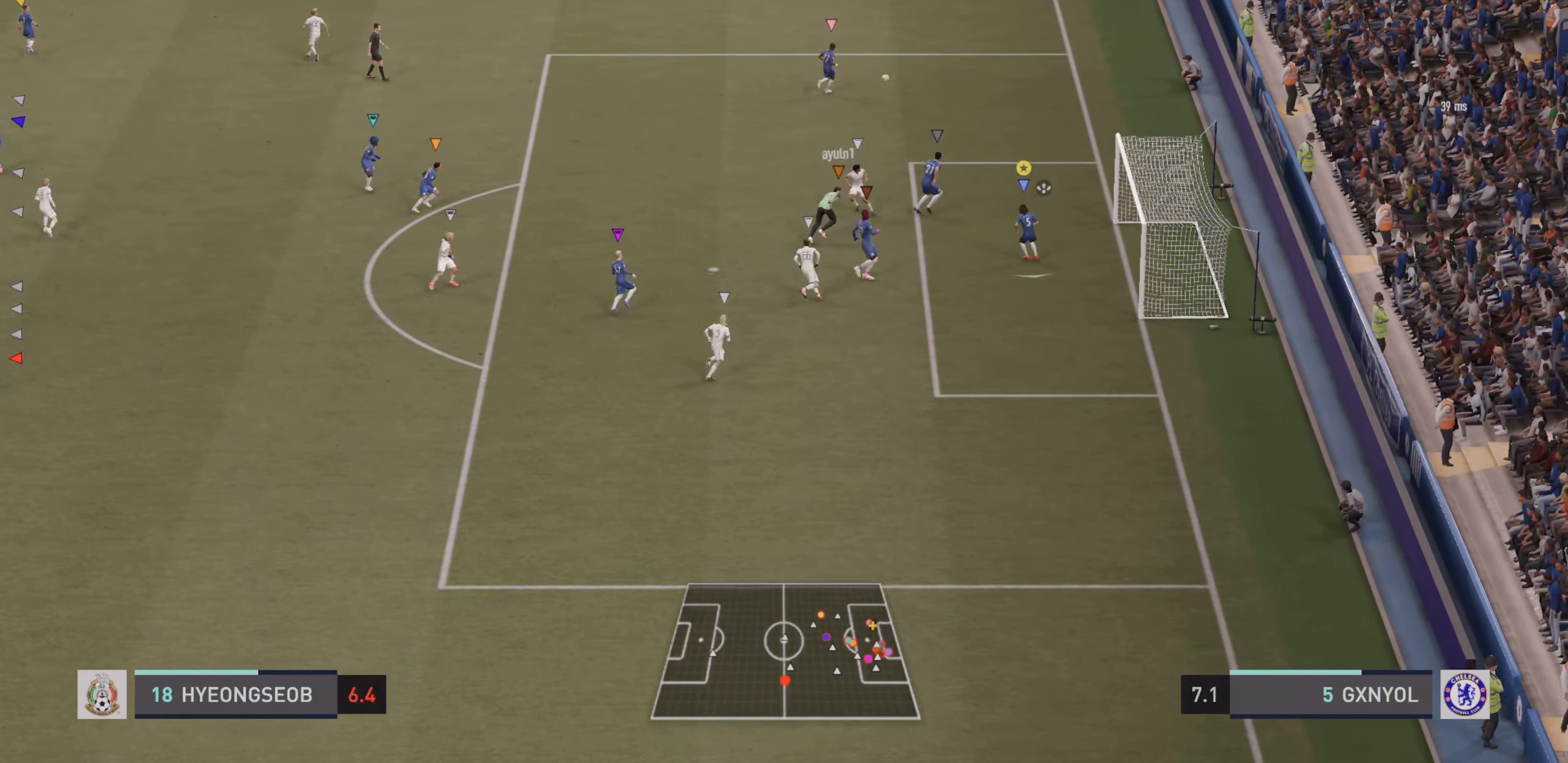
{"buttons": ["R2"], "left_stick": "down-left", "events": [[117, "R2", "down"], [467, "left_stick", "down-left"]]}
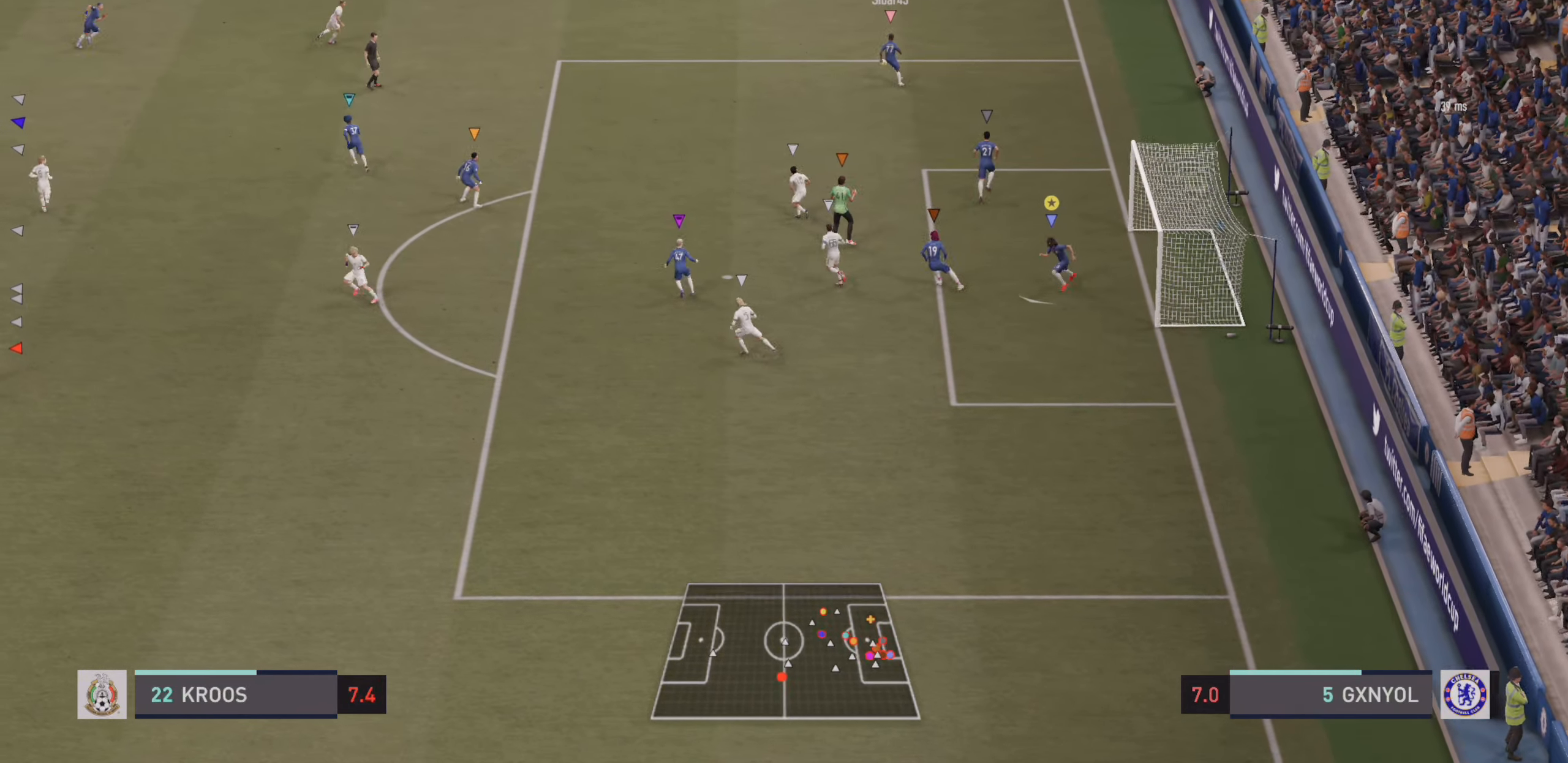
{"buttons": ["R2"], "left_stick": "down"}